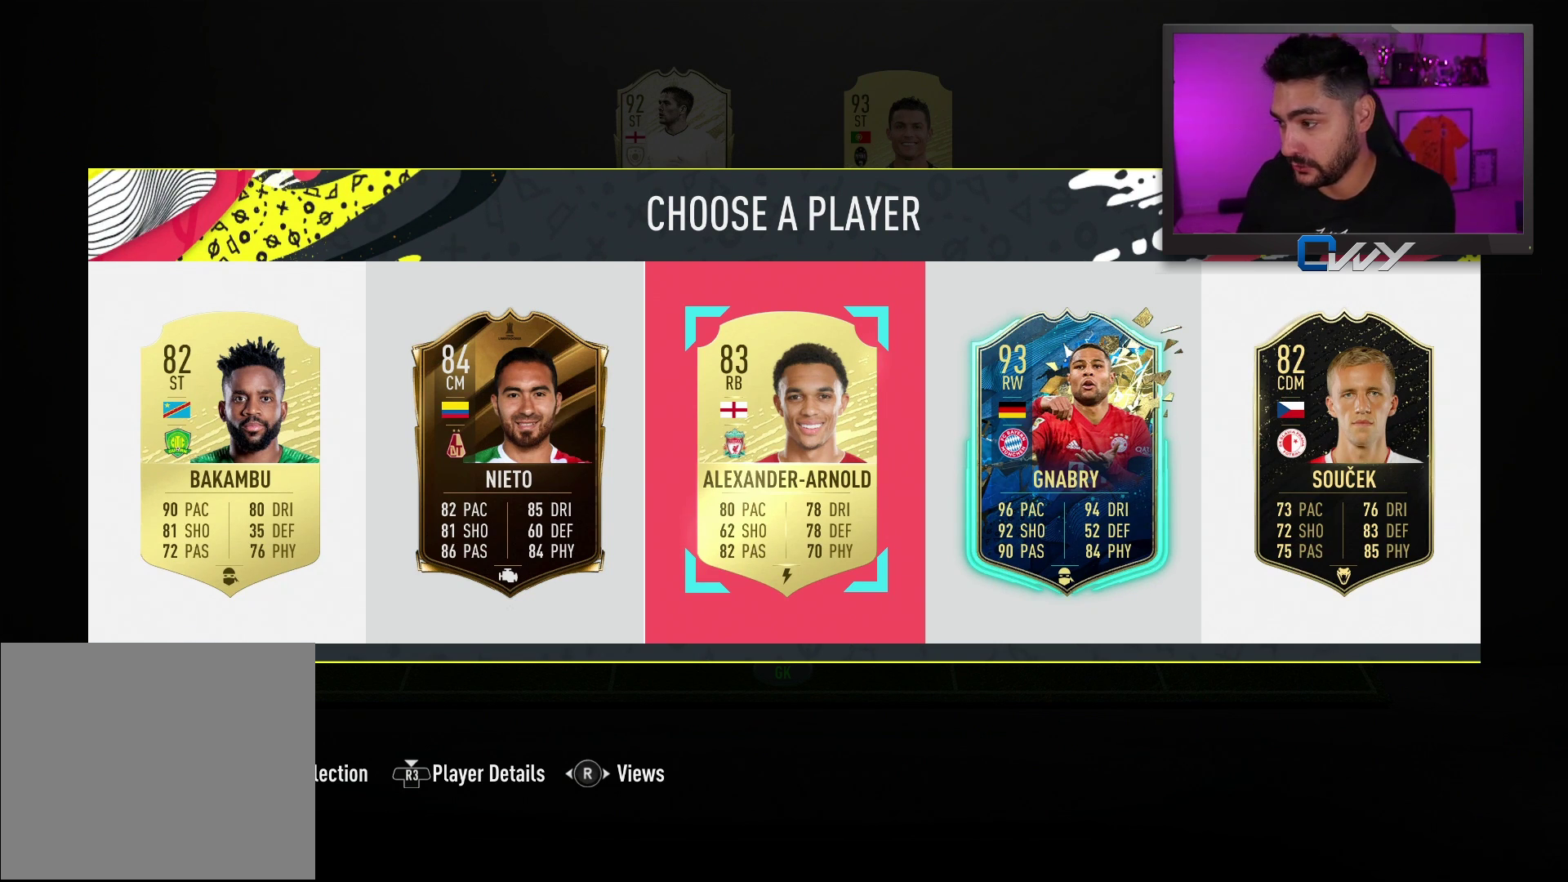
Gameplay with a controller (PlayStation layout); each line is a JSON object with the inputs held at the frame after it. "events" lists button and stick changes between this image and that frame as [ms after this image, input, new state], when the widget could be followed in between.
{"buttons": [], "left_stick": "center", "right_stick": "center", "events": [[100, "left_stick", "right"], [167, "left_stick", "center"]]}
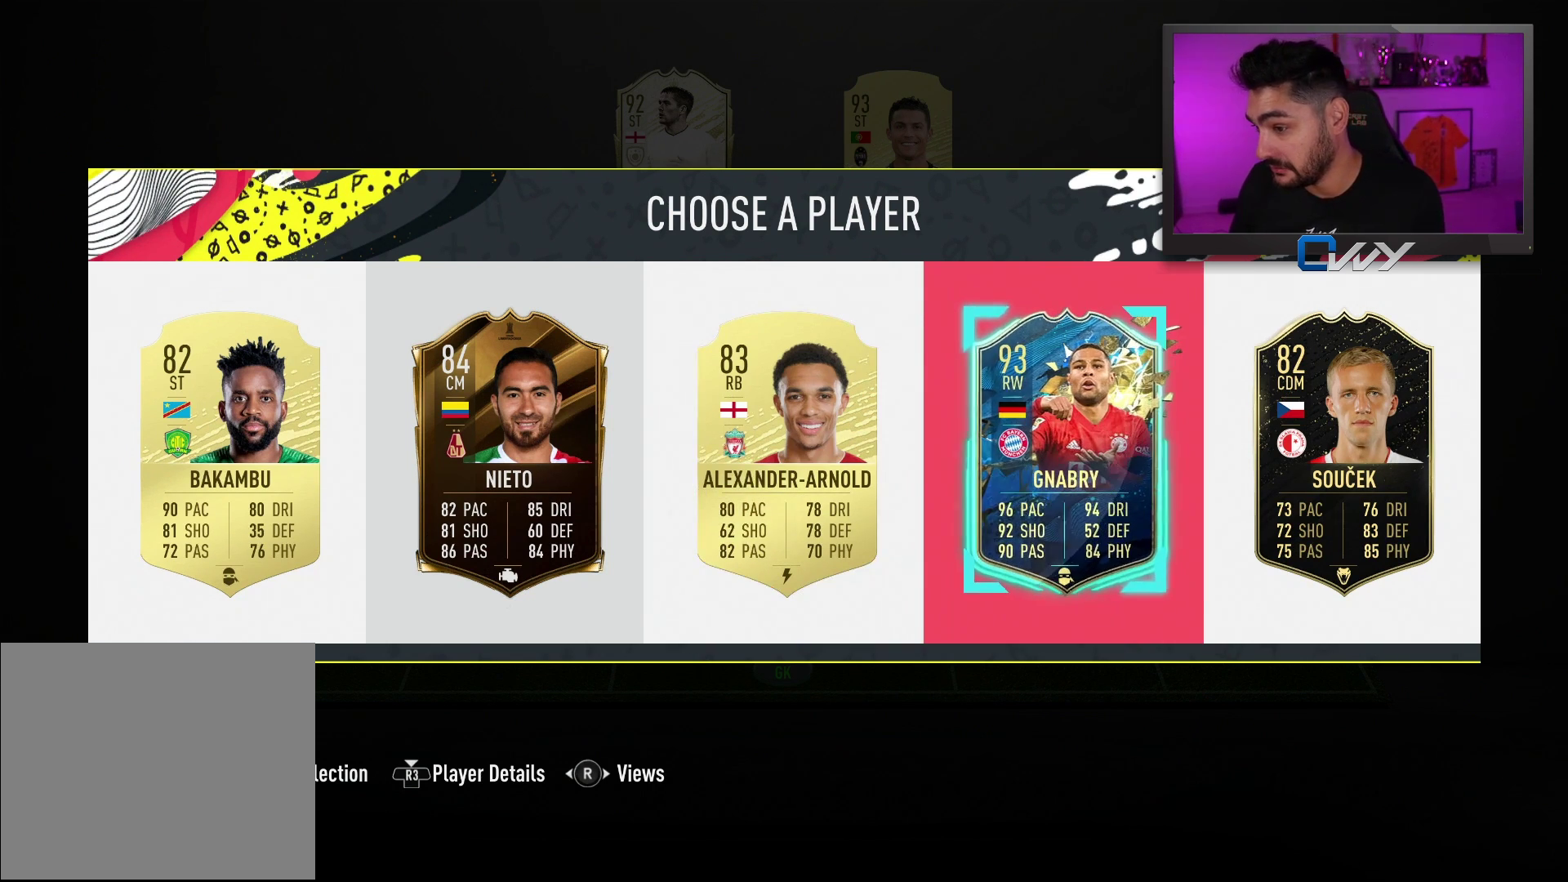
{"buttons": [], "left_stick": "center", "right_stick": "center", "events": []}
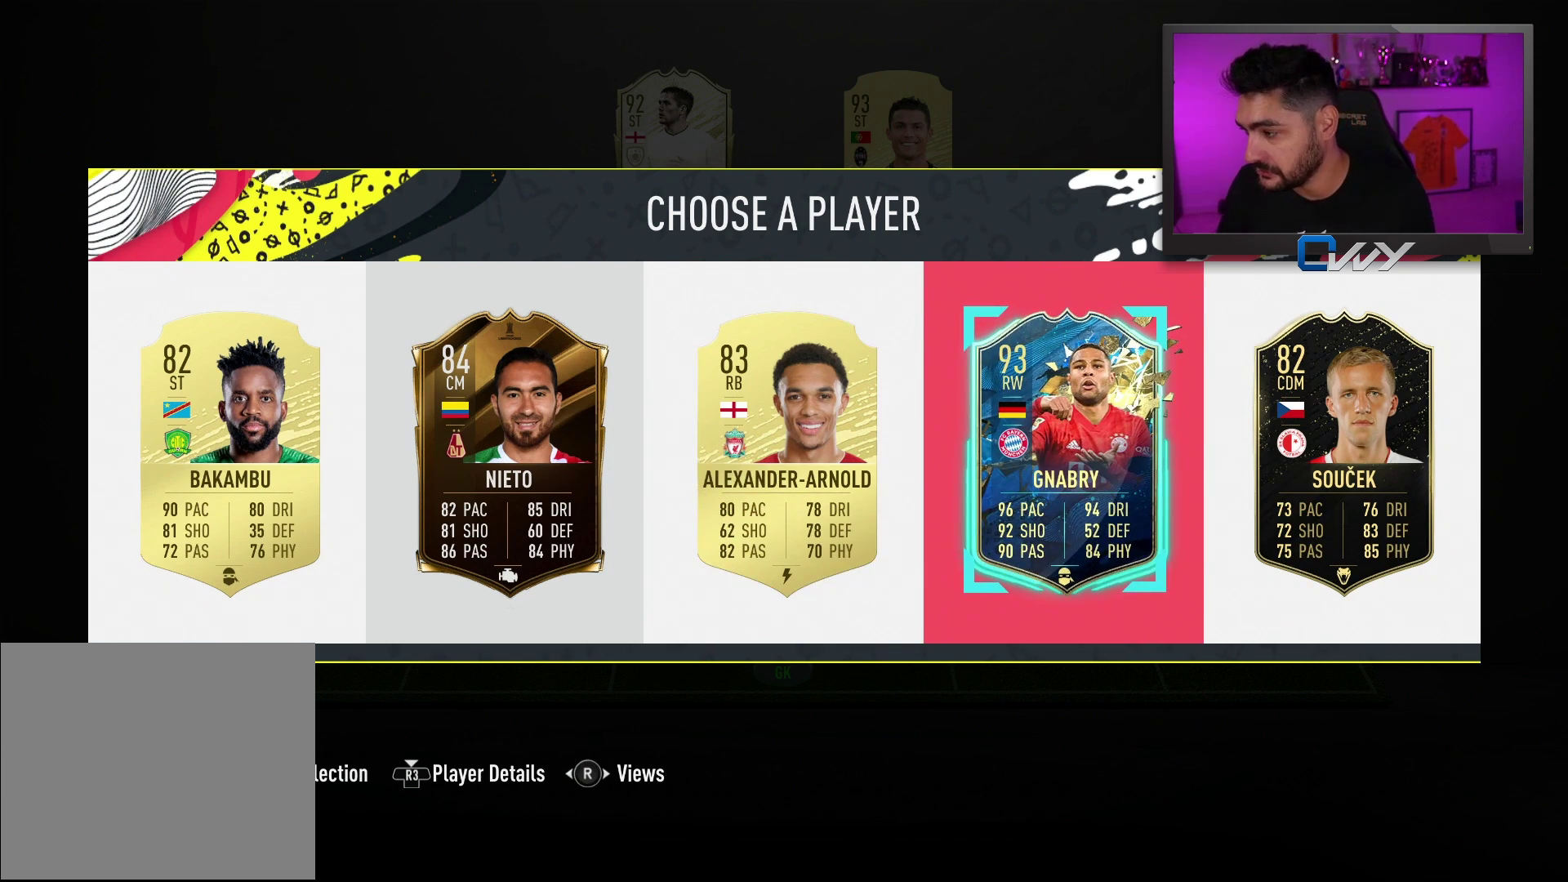
{"buttons": [], "left_stick": "center", "right_stick": "center", "events": []}
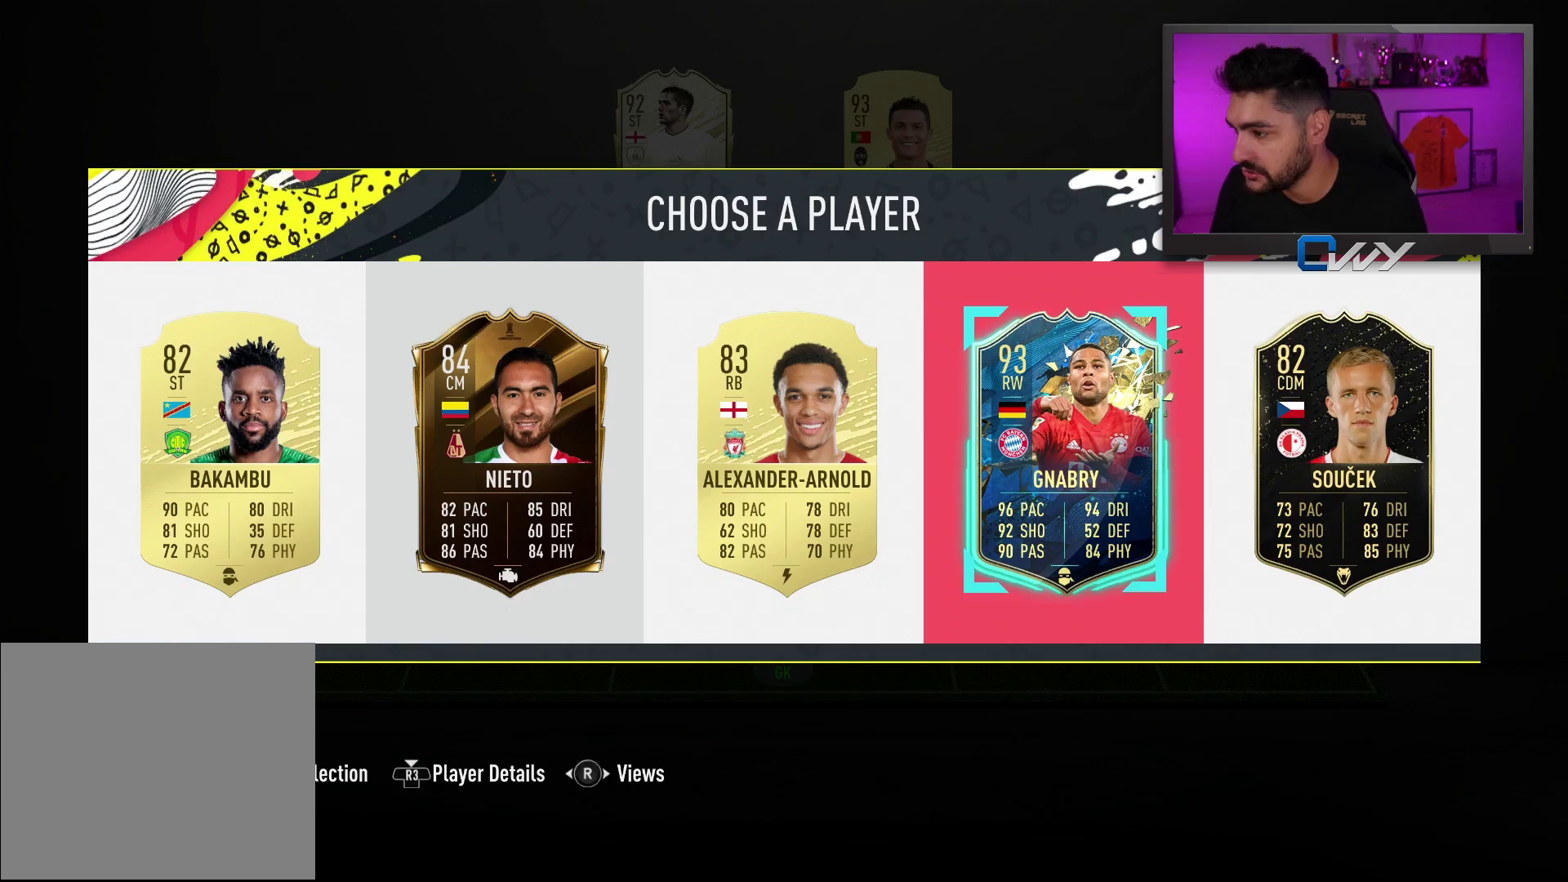
{"buttons": [], "left_stick": "center", "right_stick": "center", "events": [[350, "CROSS", "down"], [483, "CROSS", "up"]]}
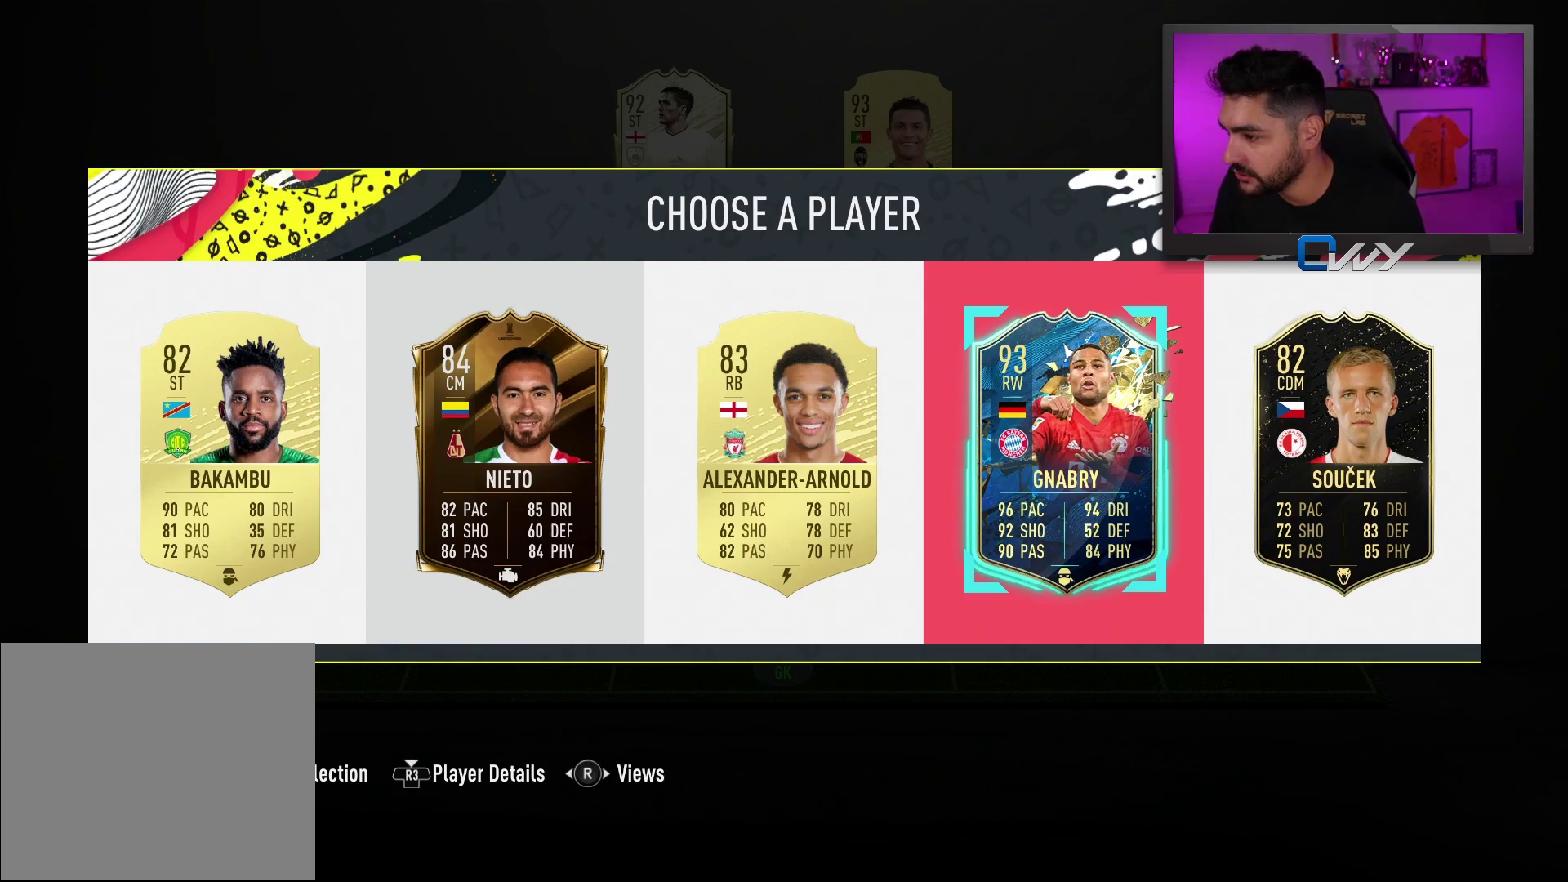
{"buttons": [], "left_stick": "center", "right_stick": "center", "events": []}
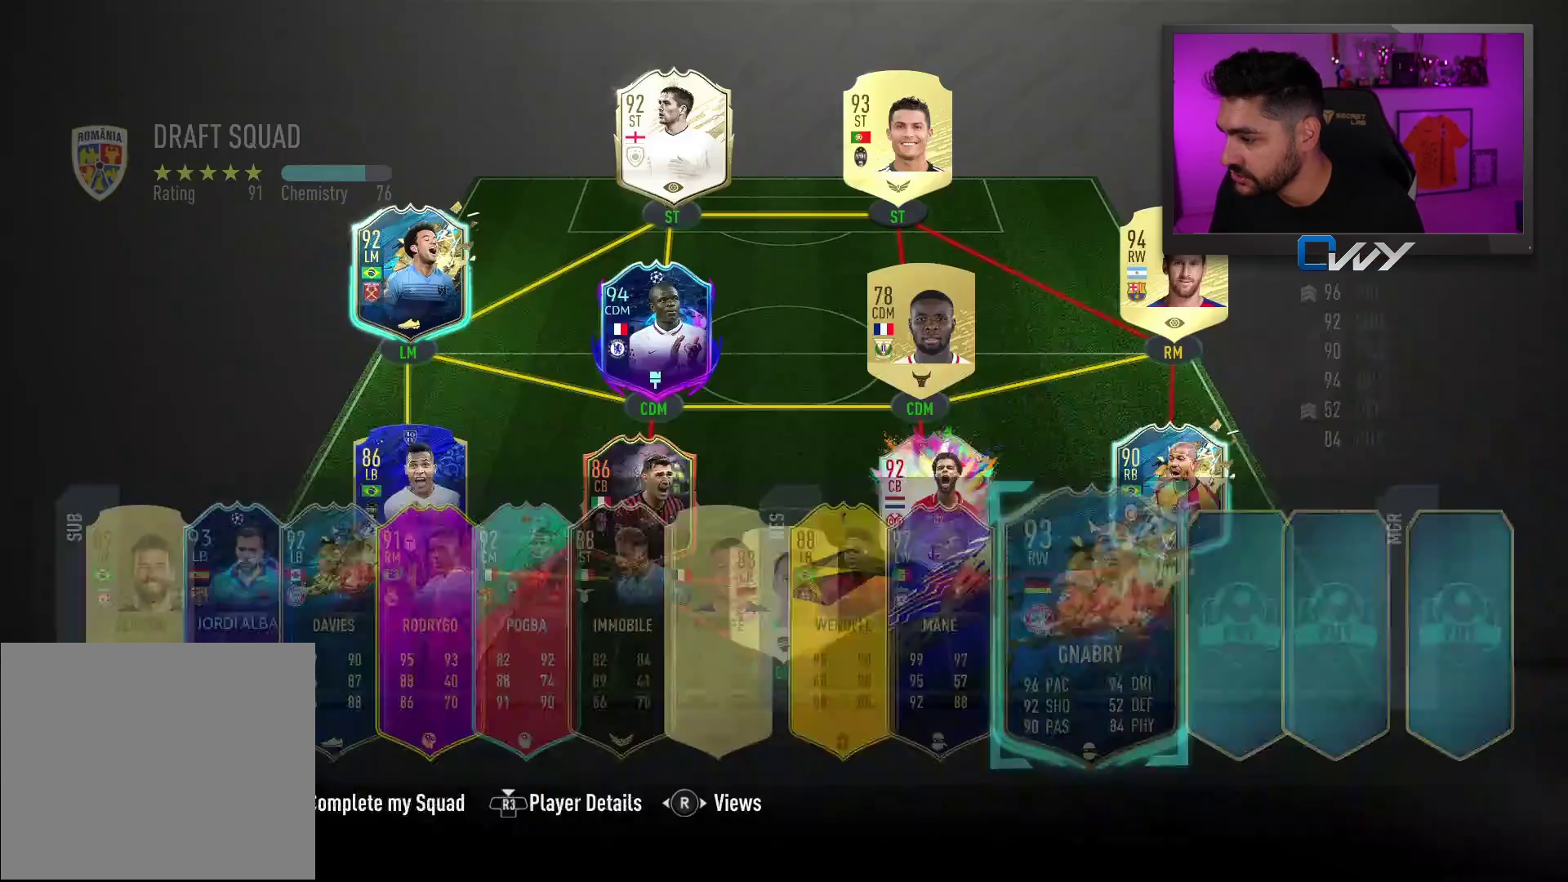
{"buttons": [], "left_stick": "right", "right_stick": "center", "events": [[467, "left_stick", "right"]]}
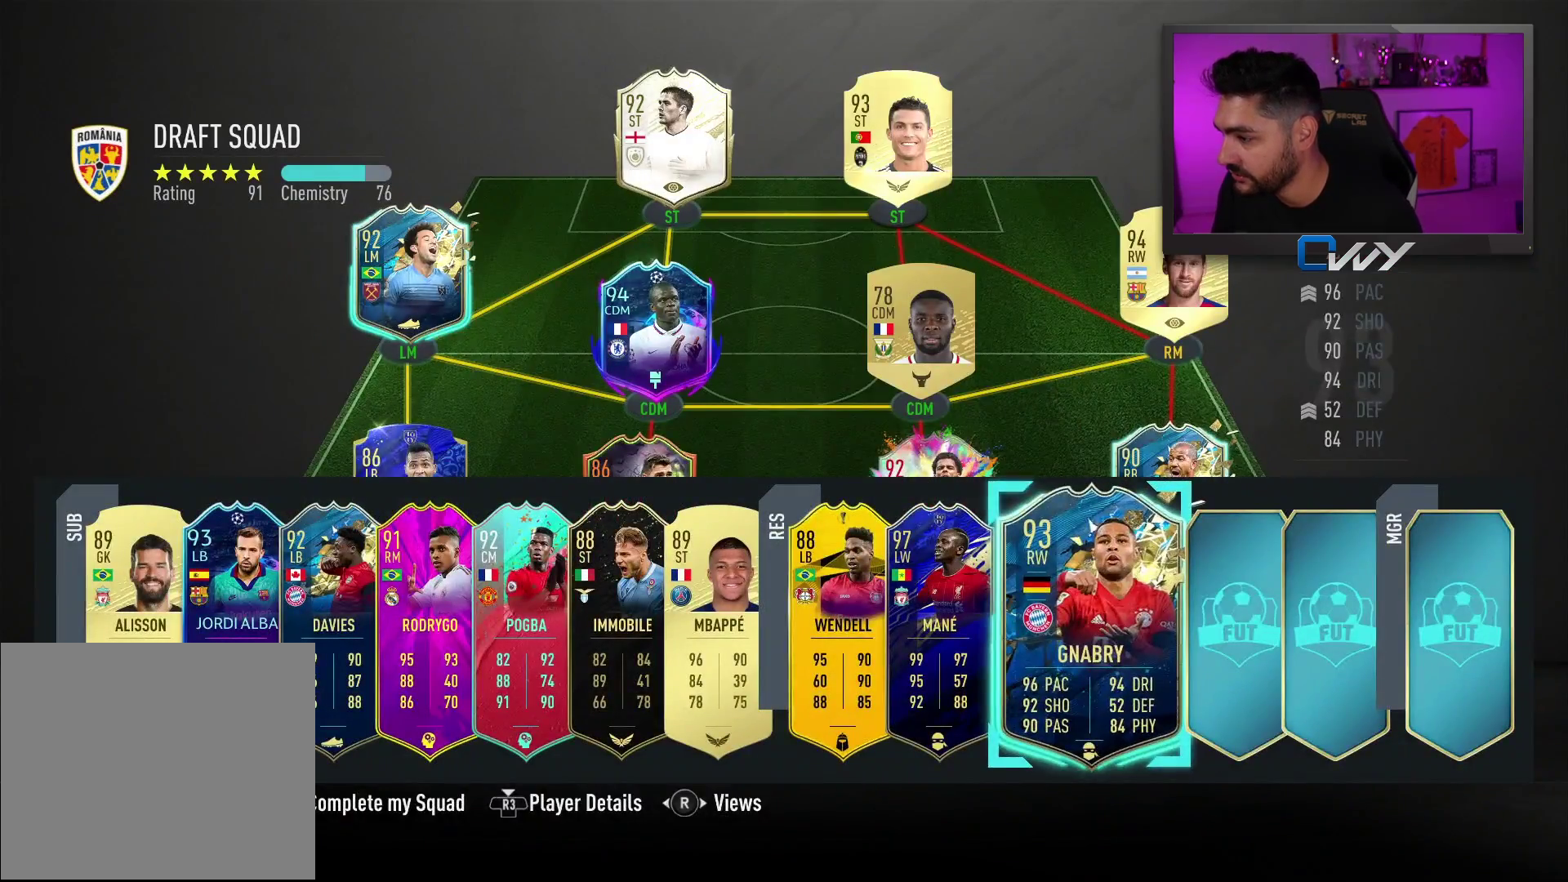
{"buttons": [], "left_stick": "center", "right_stick": "center", "events": [[50, "left_stick", "center"], [383, "CROSS", "down"], [467, "CROSS", "up"]]}
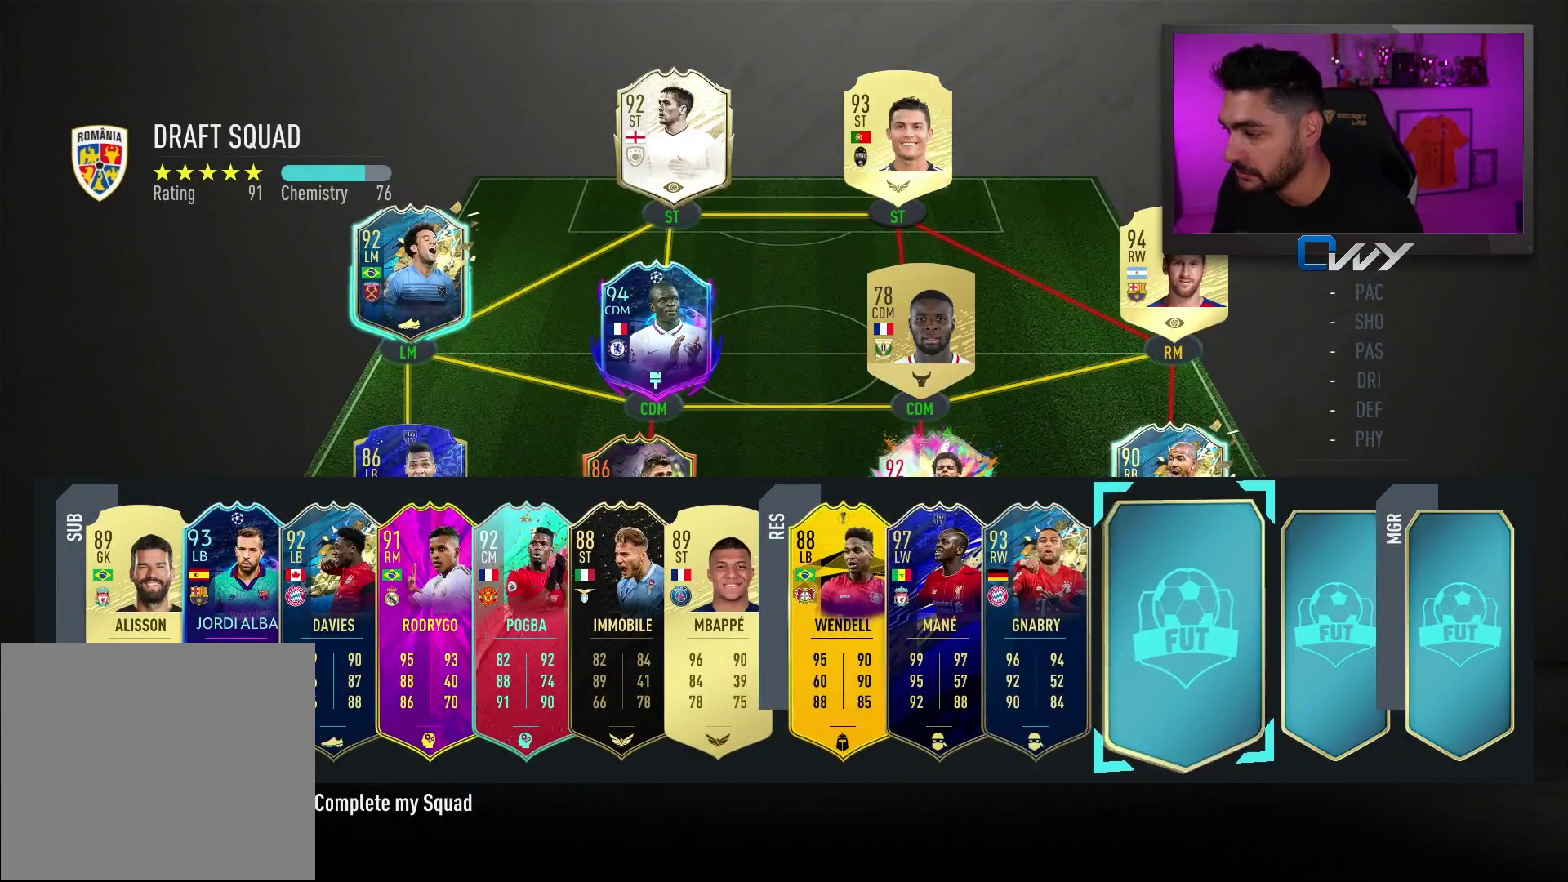
{"buttons": [], "left_stick": "center", "right_stick": "center", "events": []}
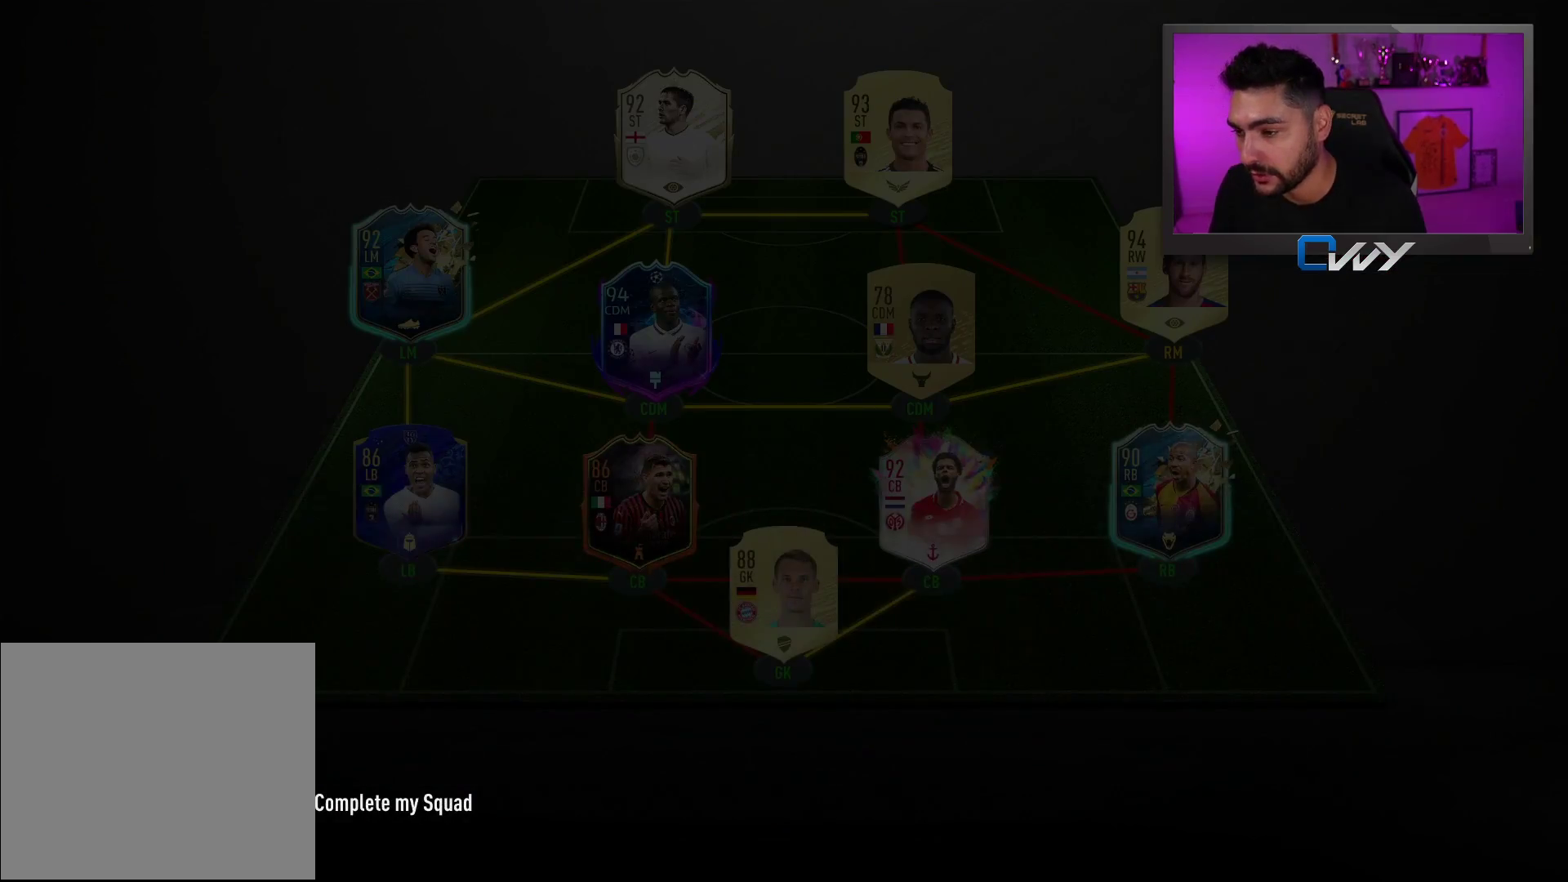
{"buttons": [], "left_stick": "center", "right_stick": "center", "events": []}
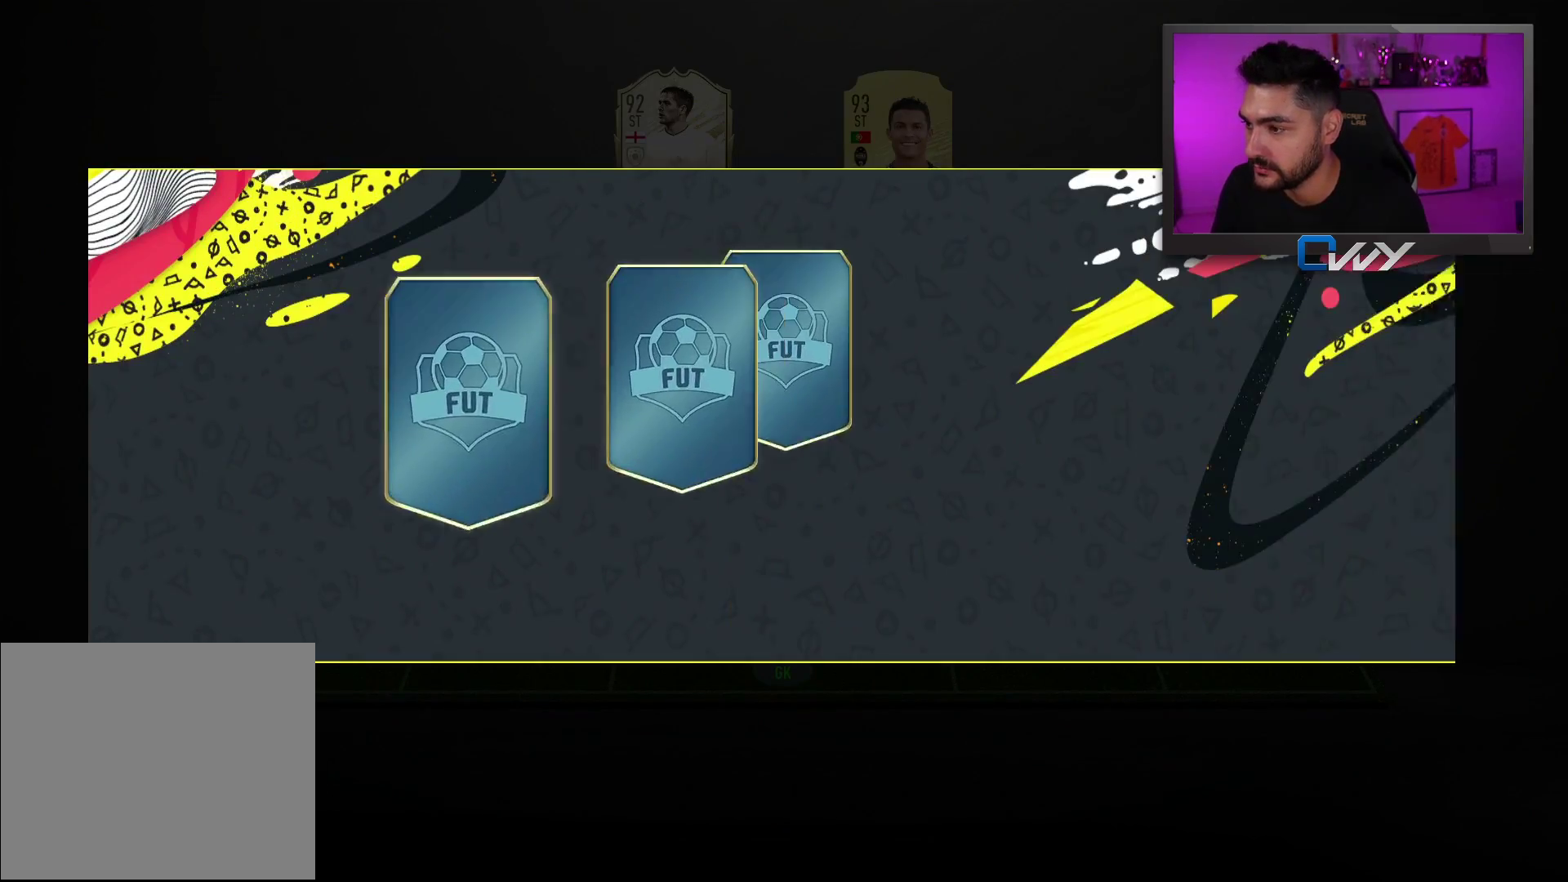
{"buttons": [], "left_stick": "center", "right_stick": "center", "events": []}
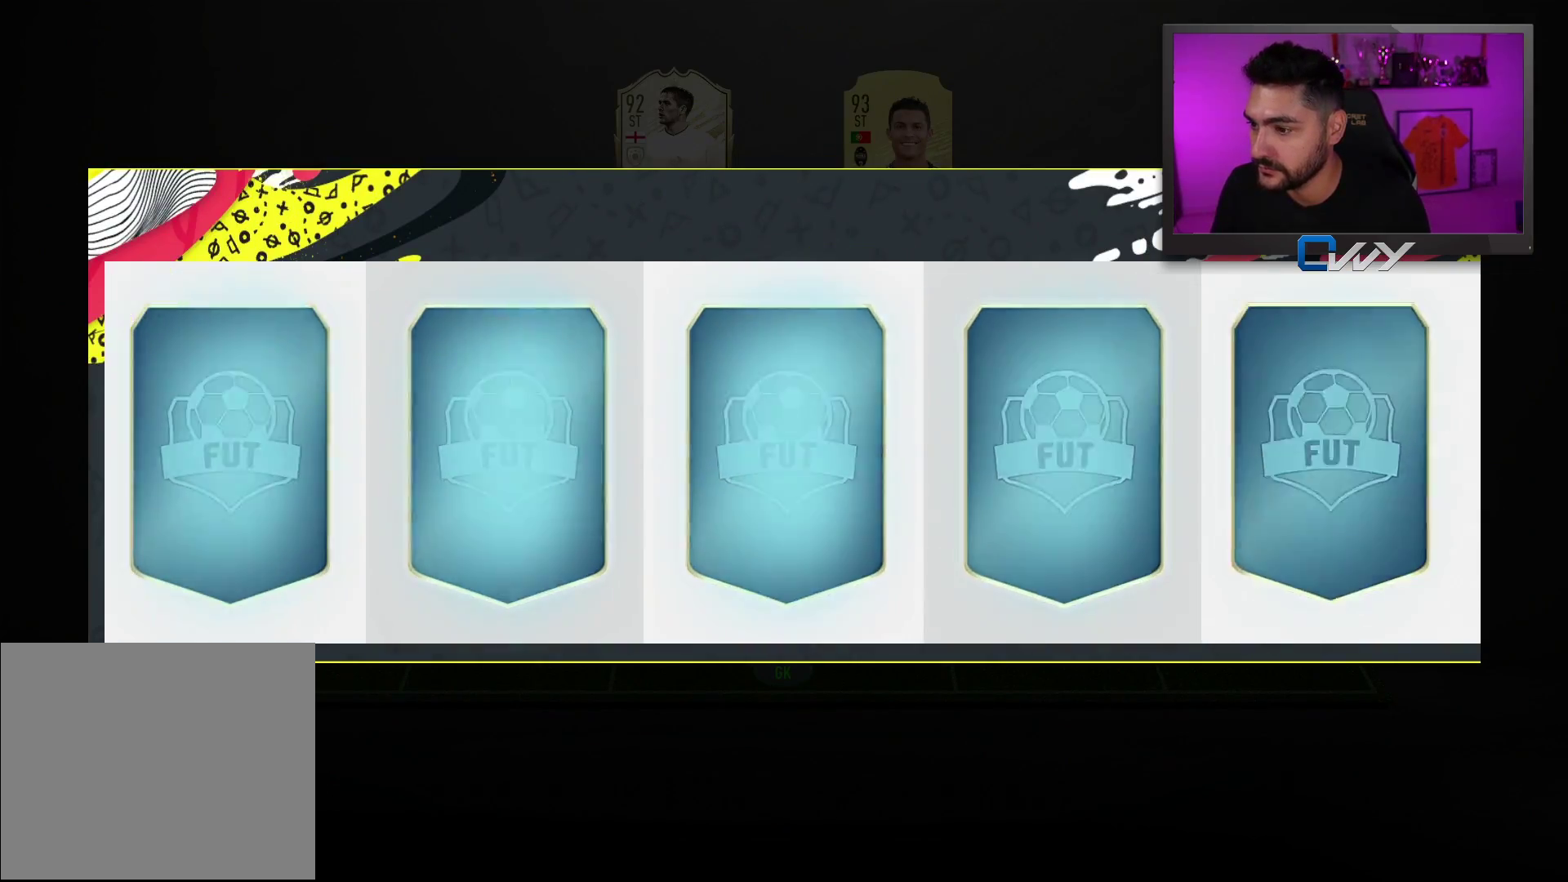
{"buttons": [], "left_stick": "center", "right_stick": "center", "events": []}
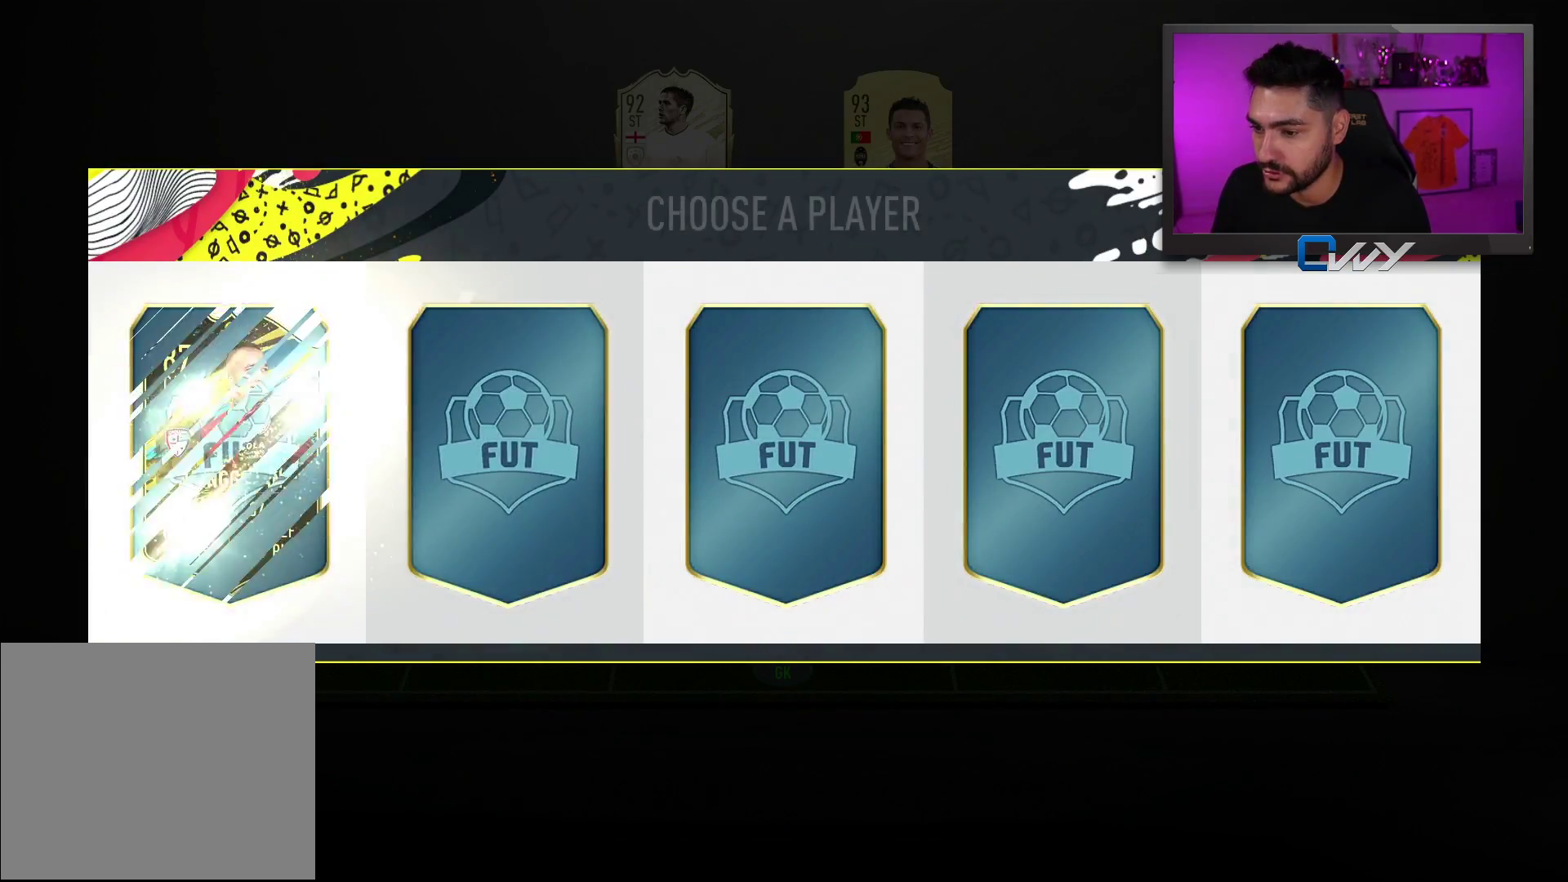
{"buttons": [], "left_stick": "center", "right_stick": "center", "events": []}
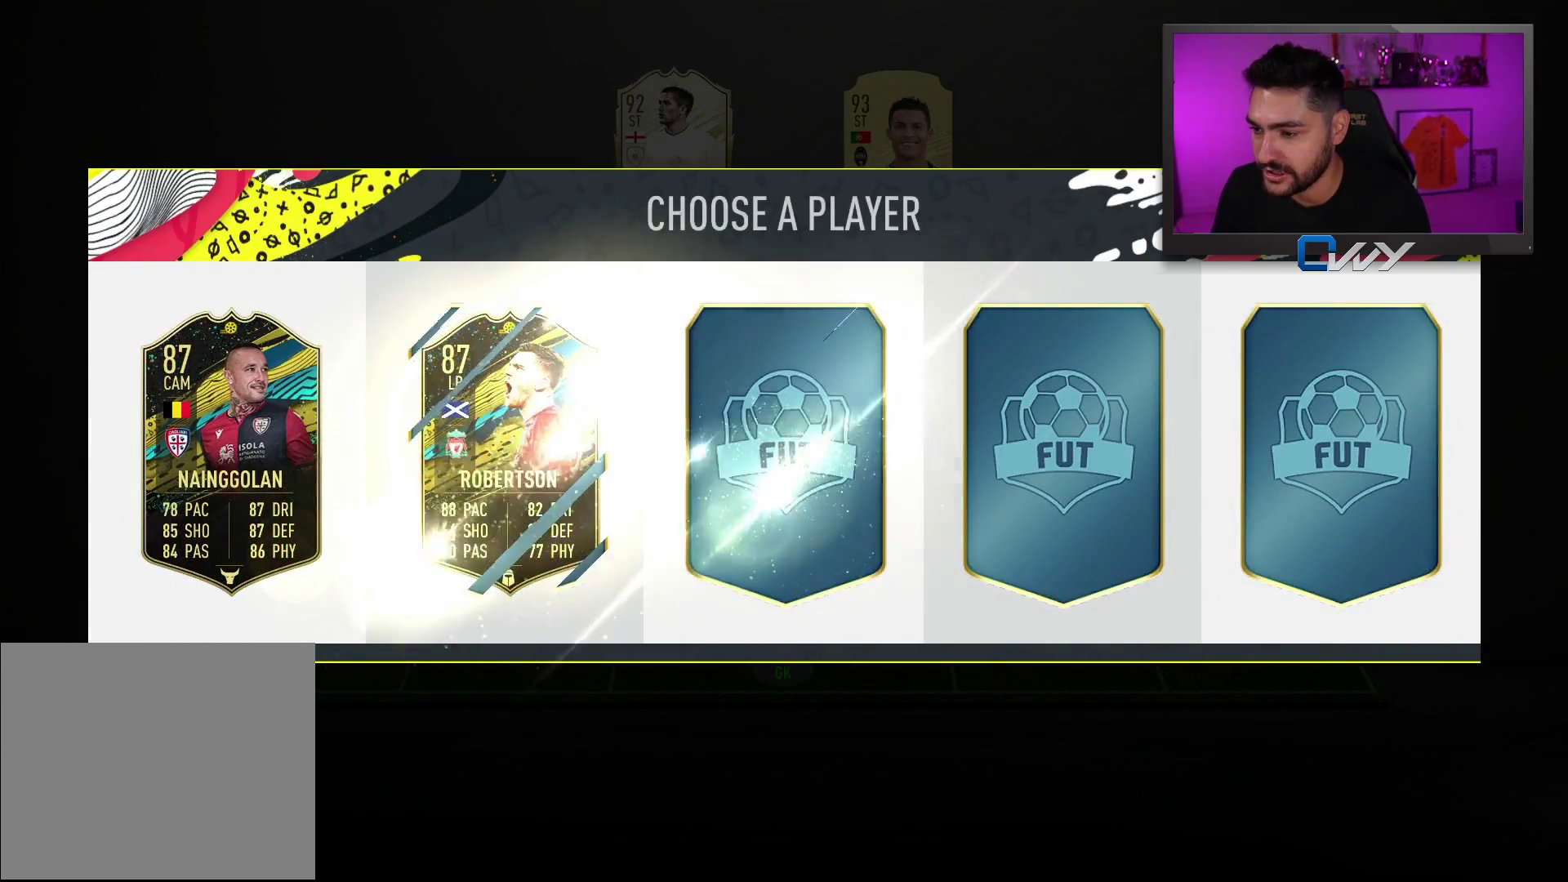
{"buttons": [], "left_stick": "center", "right_stick": "center", "events": []}
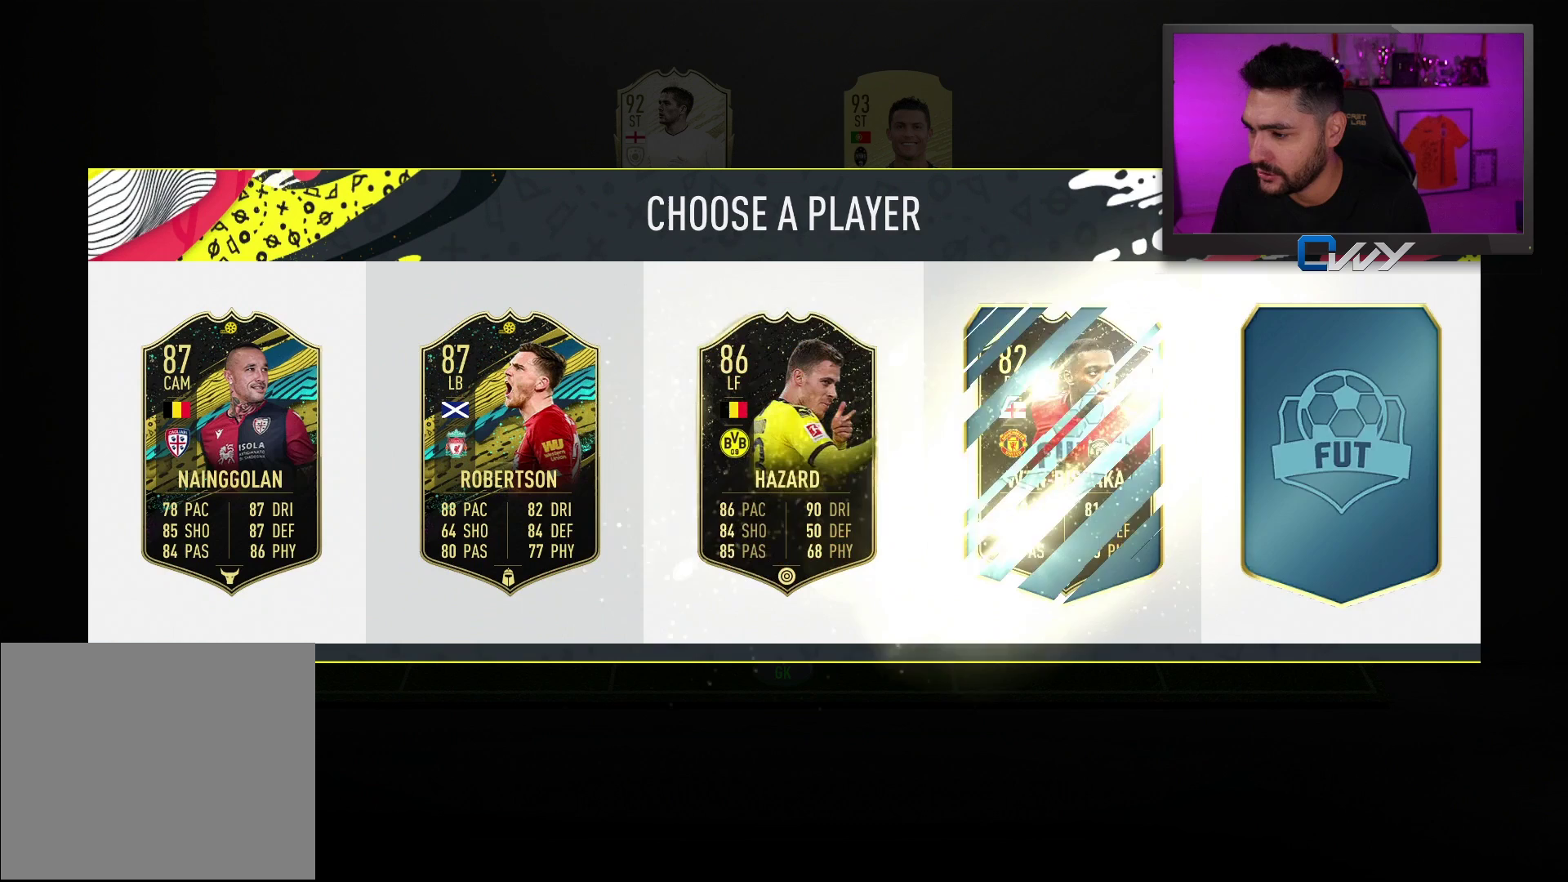
{"buttons": [], "left_stick": "center", "right_stick": "center", "events": []}
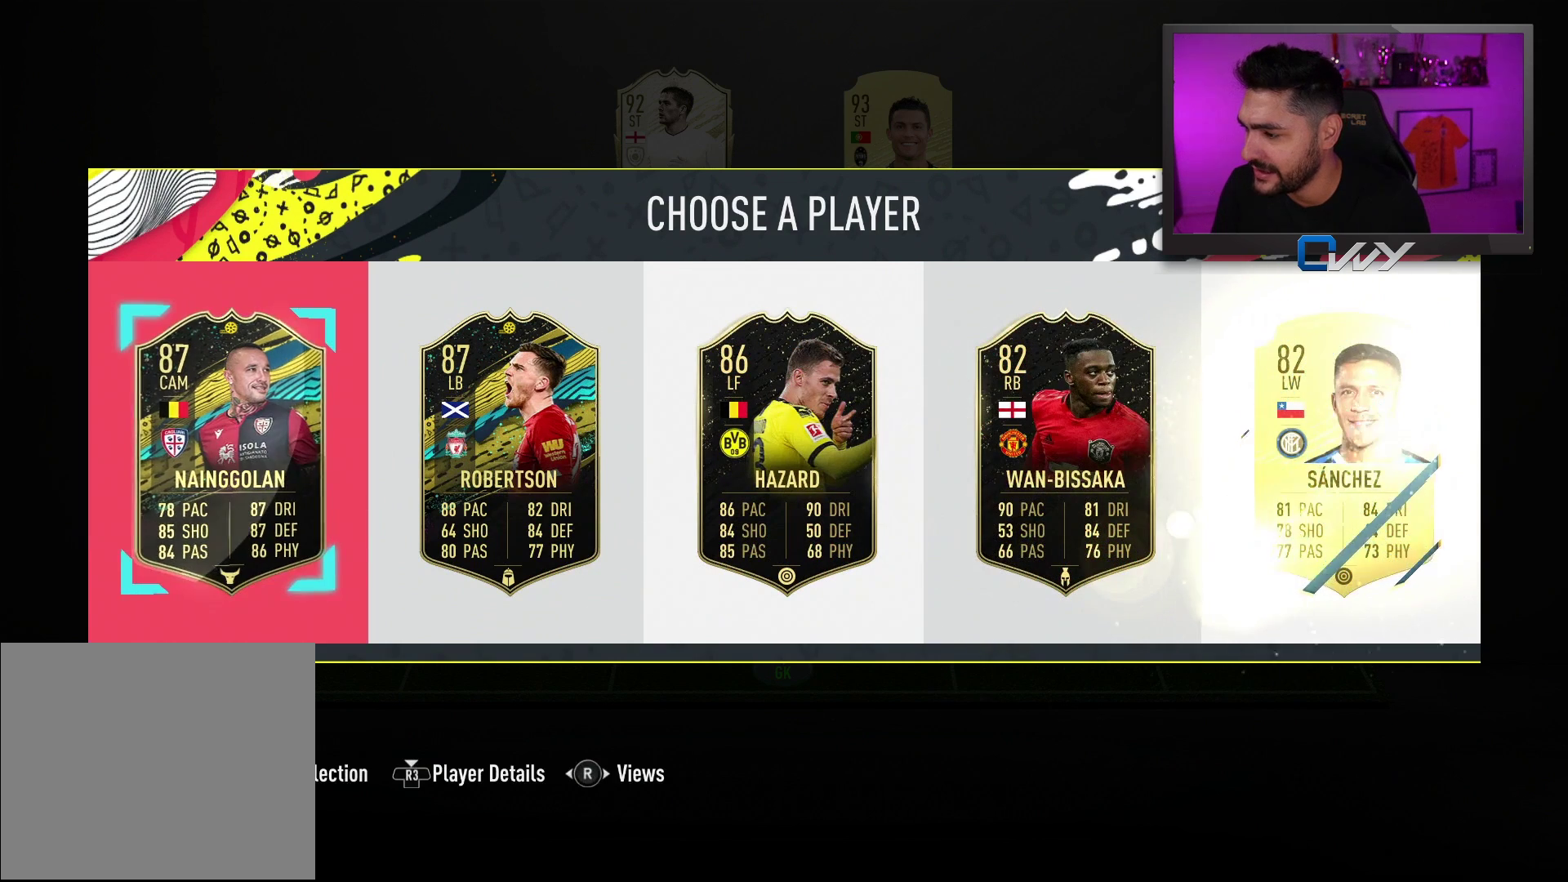
{"buttons": [], "left_stick": "right", "right_stick": "center", "events": [[433, "left_stick", "right"]]}
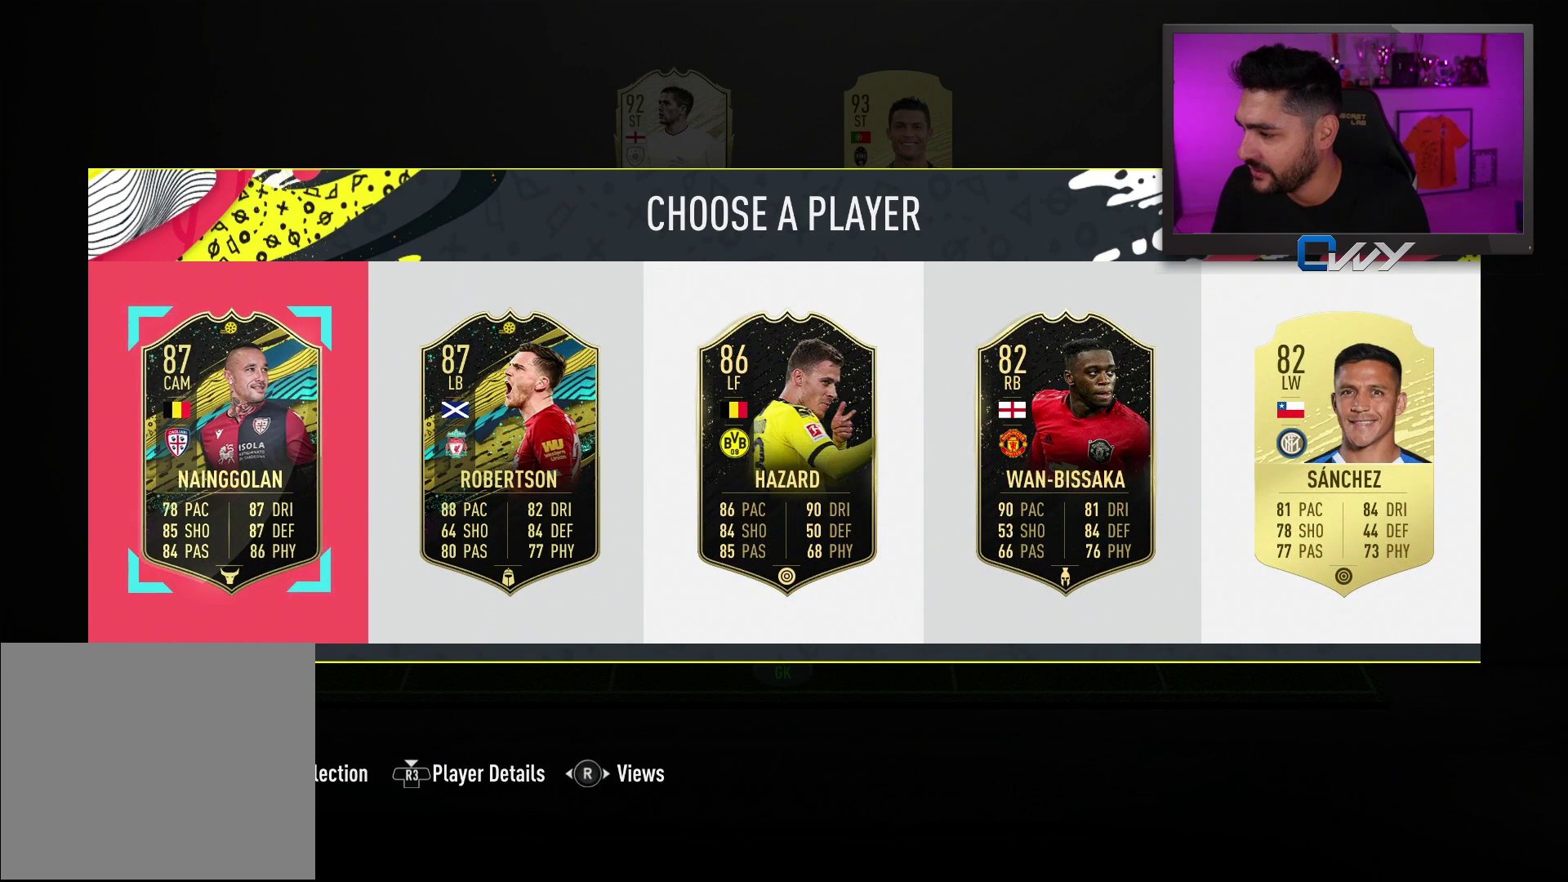
{"buttons": [], "left_stick": "center", "right_stick": "center", "events": [[100, "left_stick", "center"], [183, "left_stick", "right"], [333, "left_stick", "center"], [383, "left_stick", "right"], [500, "left_stick", "center"]]}